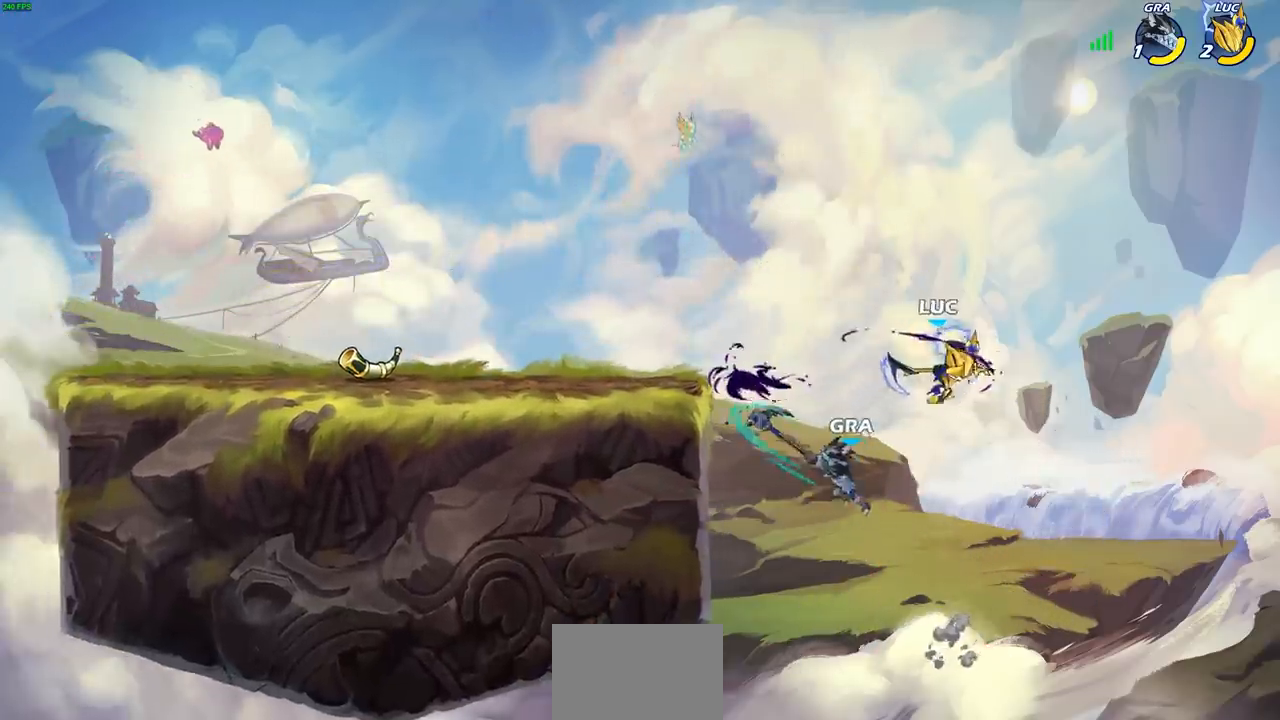
Gameplay with a controller (PlayStation layout); each line is a JSON object with the inputs held at the frame after it. "events" lists button and stick changes between this image and that frame as [ms after this image, input, new state], when the widget could be followed in between.
{"buttons": [], "left_stick": "left", "right_stick": "center", "events": [[133, "left_stick", "left"], [317, "CROSS", "down"], [450, "CROSS", "up"]]}
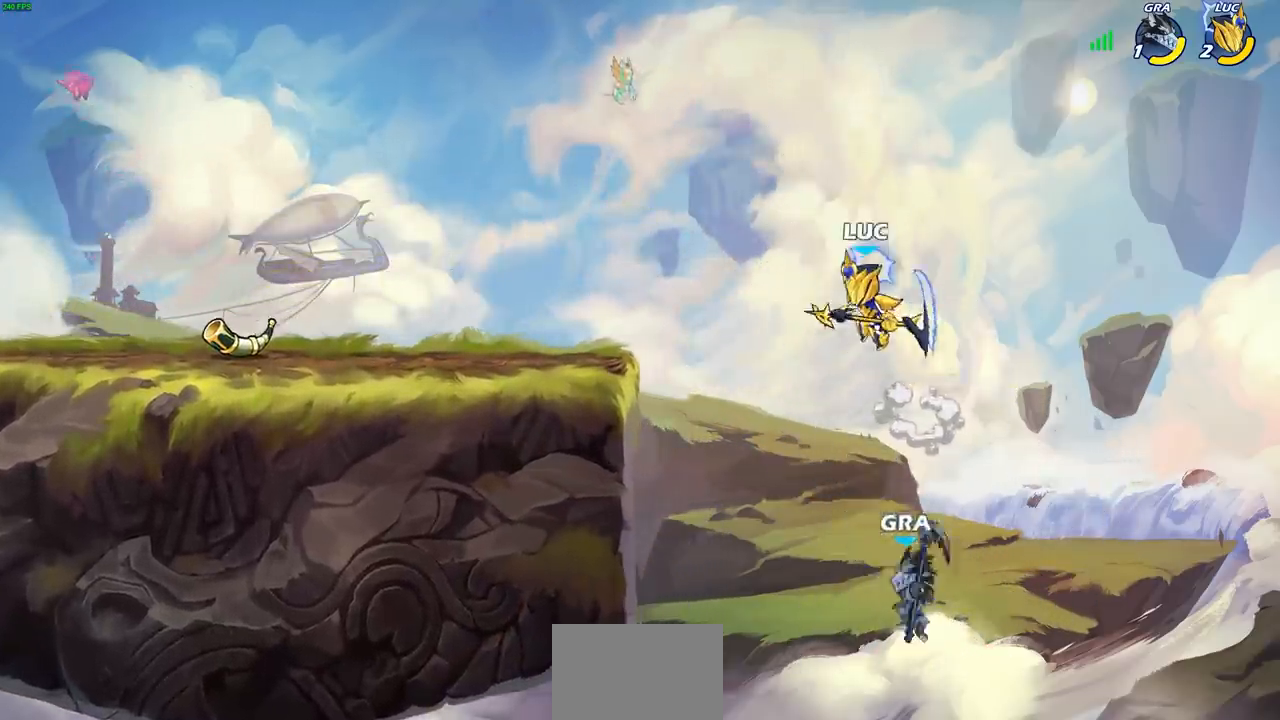
{"buttons": ["SQUARE"], "left_stick": "down-left", "right_stick": "center", "events": [[33, "left_stick", "up"], [83, "left_stick", "center"], [167, "left_stick", "right"], [350, "left_stick", "down-left"], [433, "SQUARE", "down"]]}
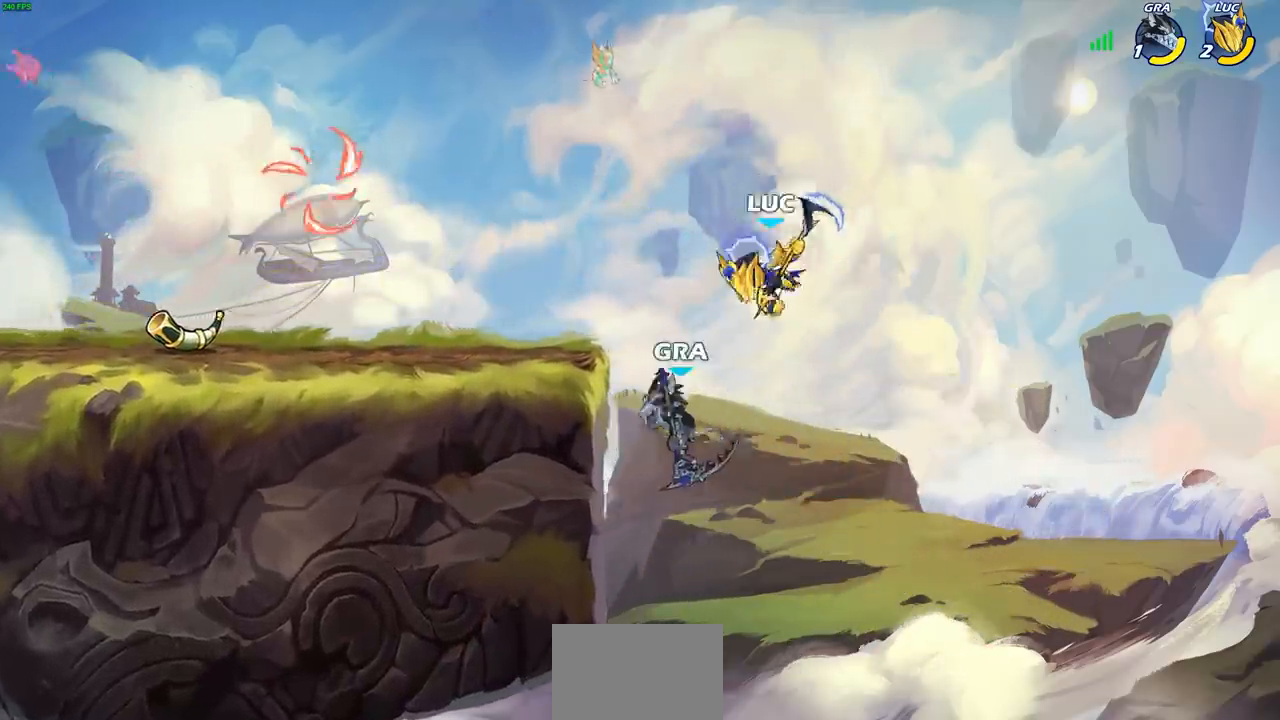
{"buttons": [], "left_stick": "left", "right_stick": "center", "events": [[33, "SQUARE", "up"], [83, "L3", "down"], [100, "left_stick", "left"], [267, "L3", "up"]]}
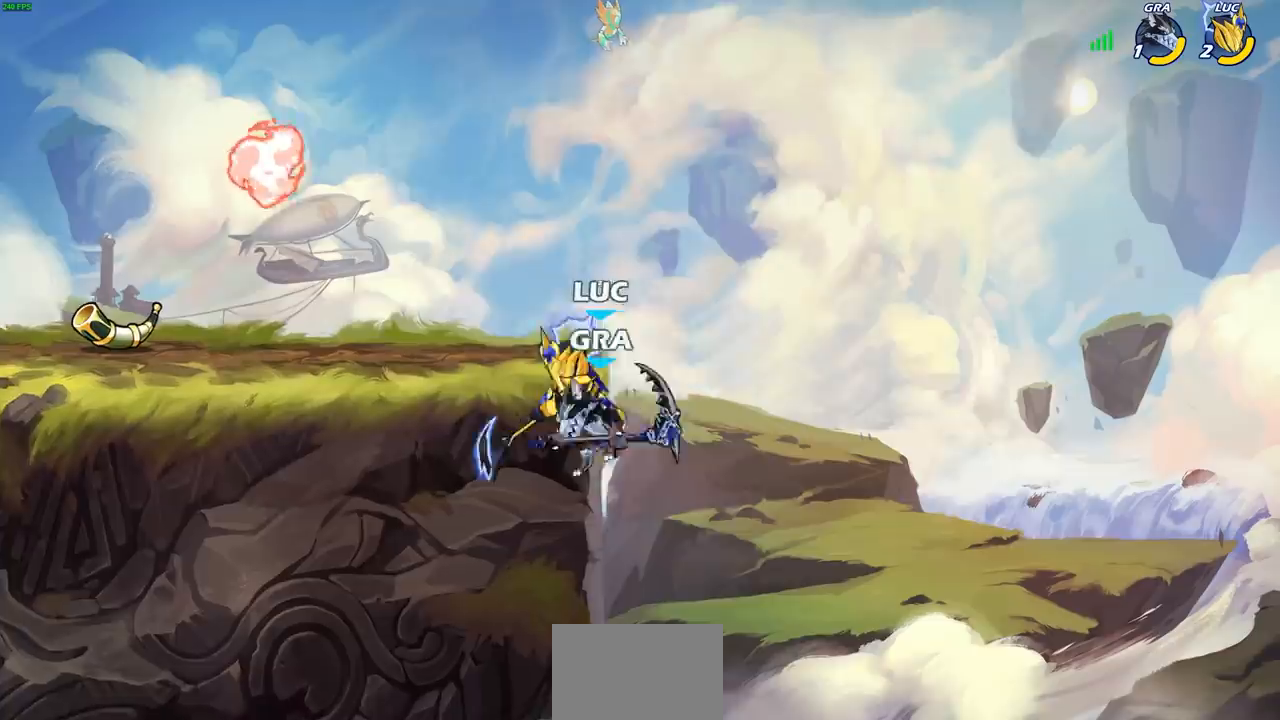
{"buttons": [], "left_stick": "down-right", "right_stick": "center", "events": [[217, "left_stick", "right"], [317, "left_stick", "down-right"], [333, "SQUARE", "down"], [433, "SQUARE", "up"]]}
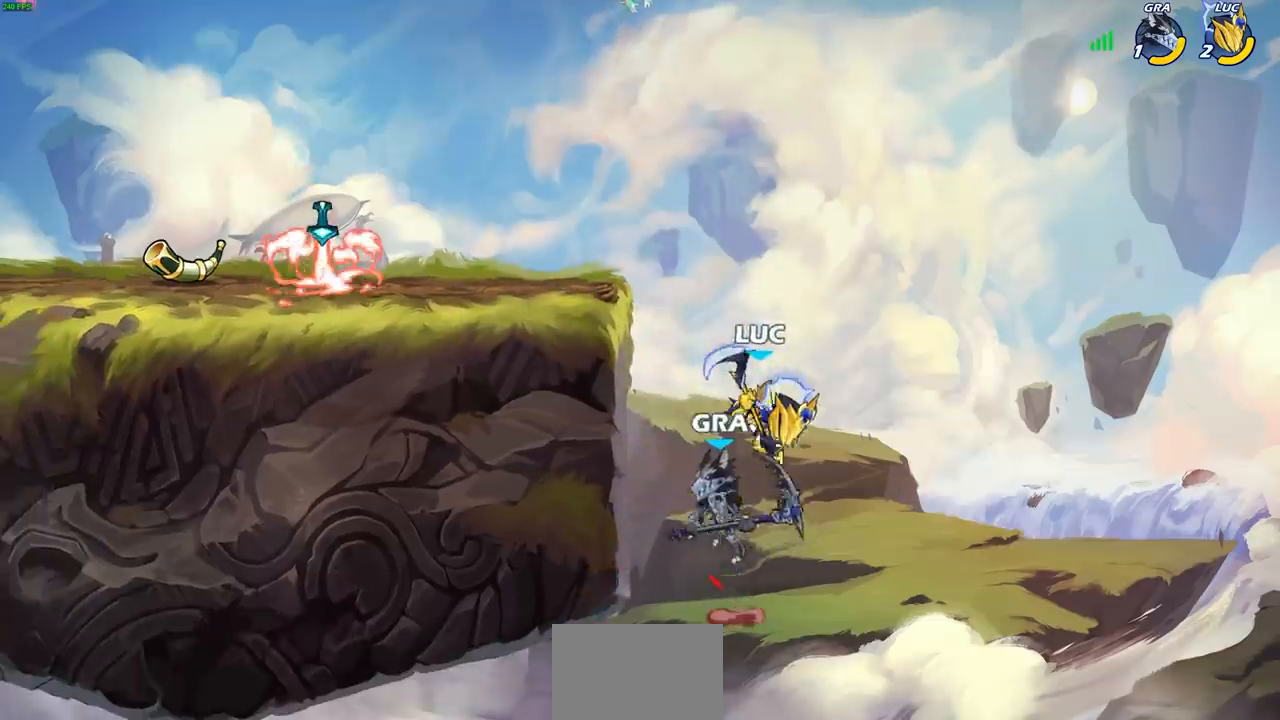
{"buttons": [], "left_stick": "right", "right_stick": "center", "events": [[200, "left_stick", "up-right"], [300, "left_stick", "center"], [350, "left_stick", "up-right"], [417, "left_stick", "right"]]}
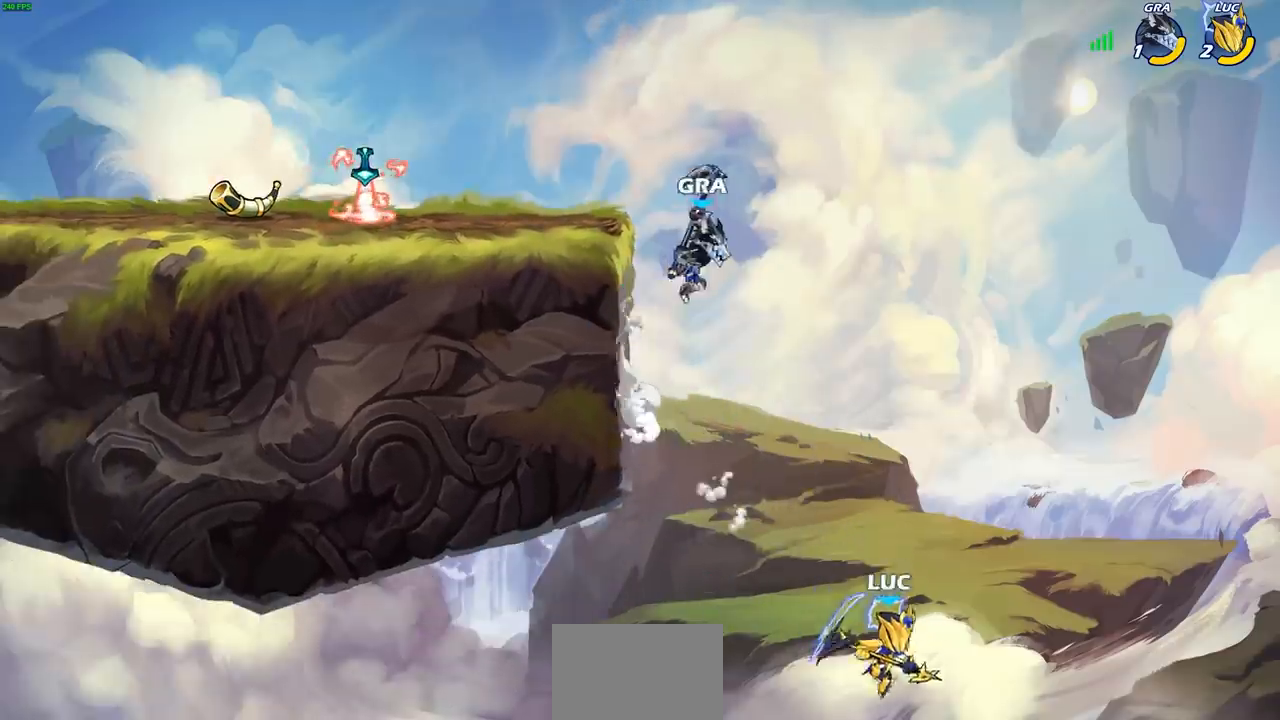
{"buttons": [], "left_stick": "up-left", "right_stick": "center", "events": [[33, "CROSS", "down"], [167, "left_stick", "up-left"], [200, "CROSS", "up"]]}
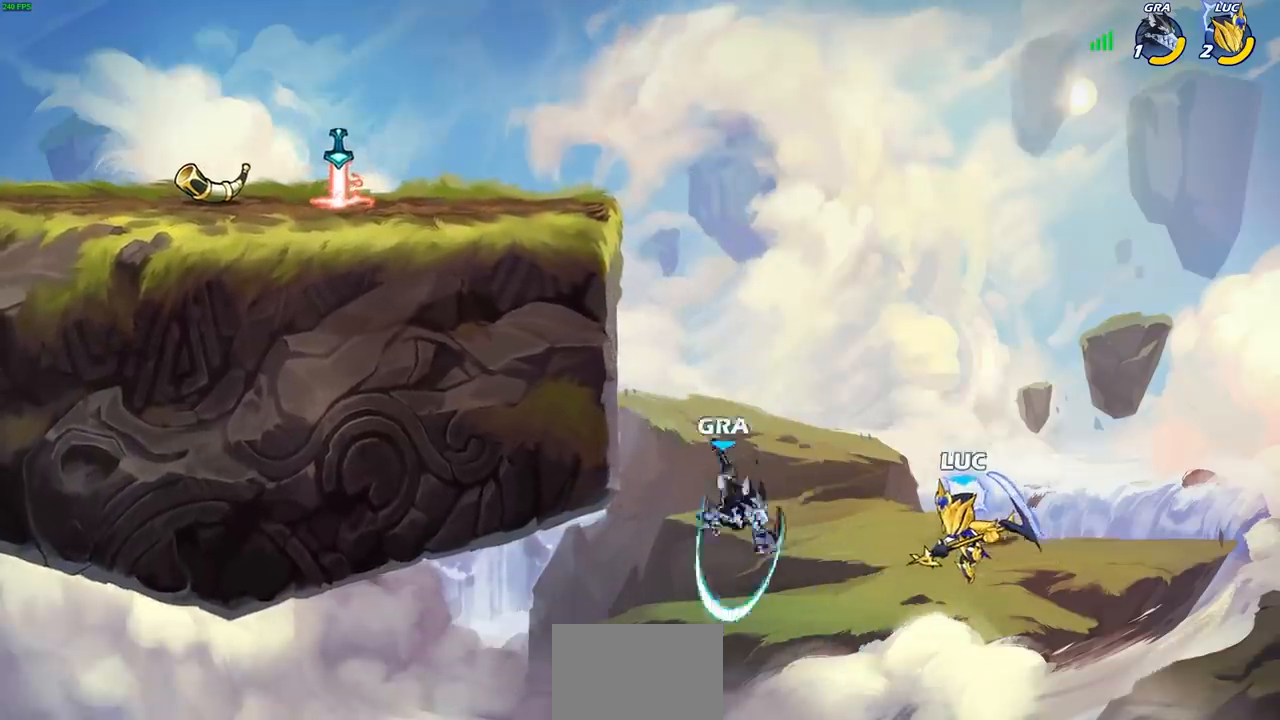
{"buttons": [], "left_stick": "center", "right_stick": "center", "events": [[350, "left_stick", "center"], [400, "CIRCLE", "down"], [483, "CIRCLE", "up"]]}
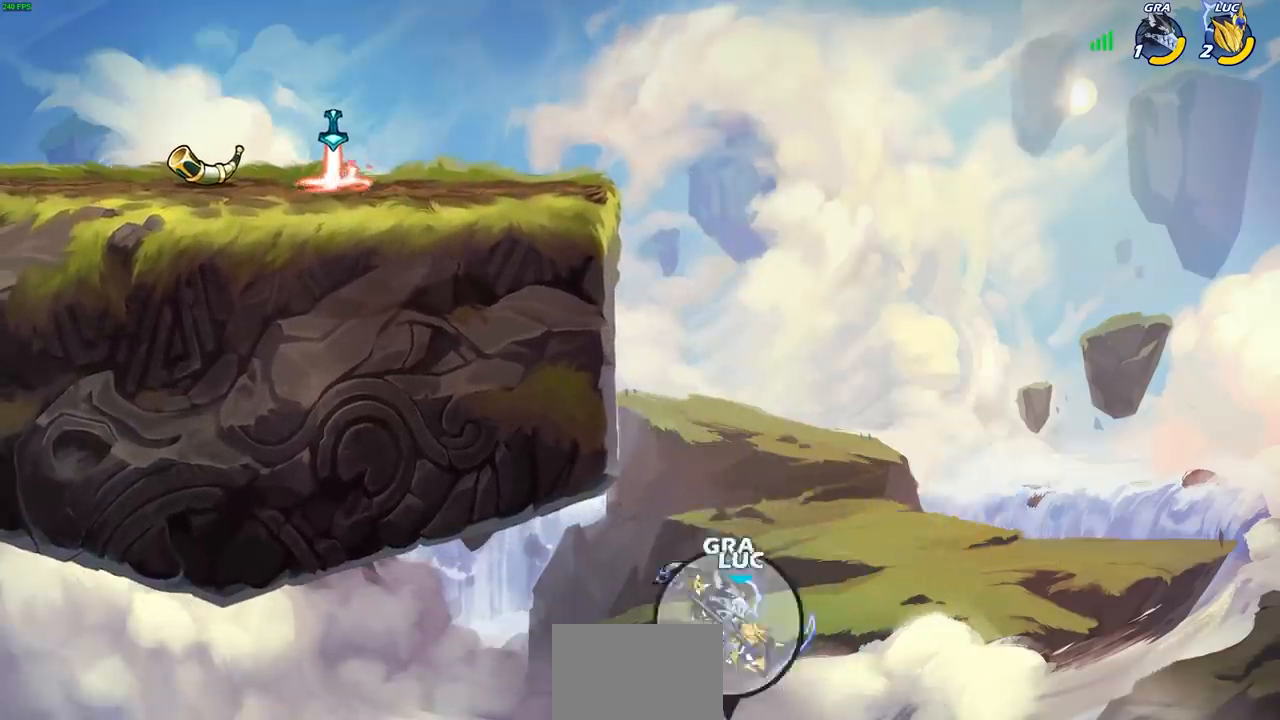
{"buttons": [], "left_stick": "up-left", "right_stick": "center", "events": [[267, "left_stick", "up"], [400, "left_stick", "up-left"]]}
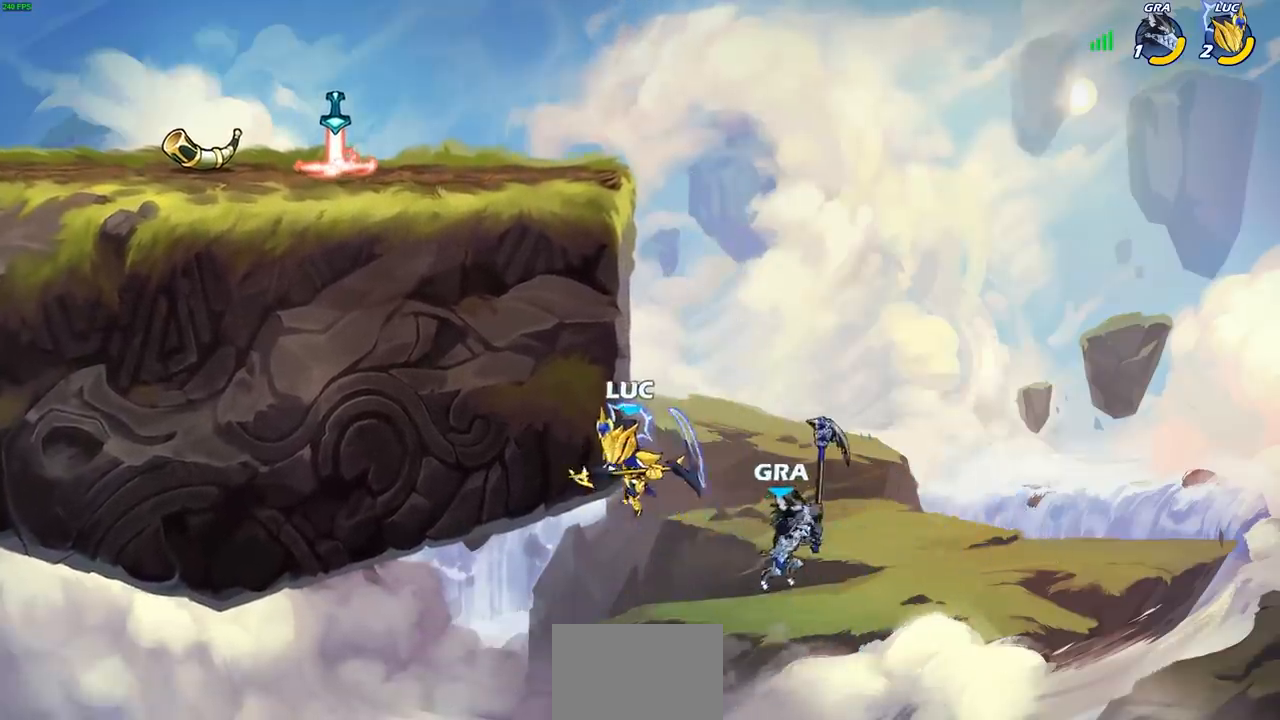
{"buttons": [], "left_stick": "right", "right_stick": "center", "events": [[283, "left_stick", "right"], [350, "left_stick", "down"], [483, "left_stick", "right"]]}
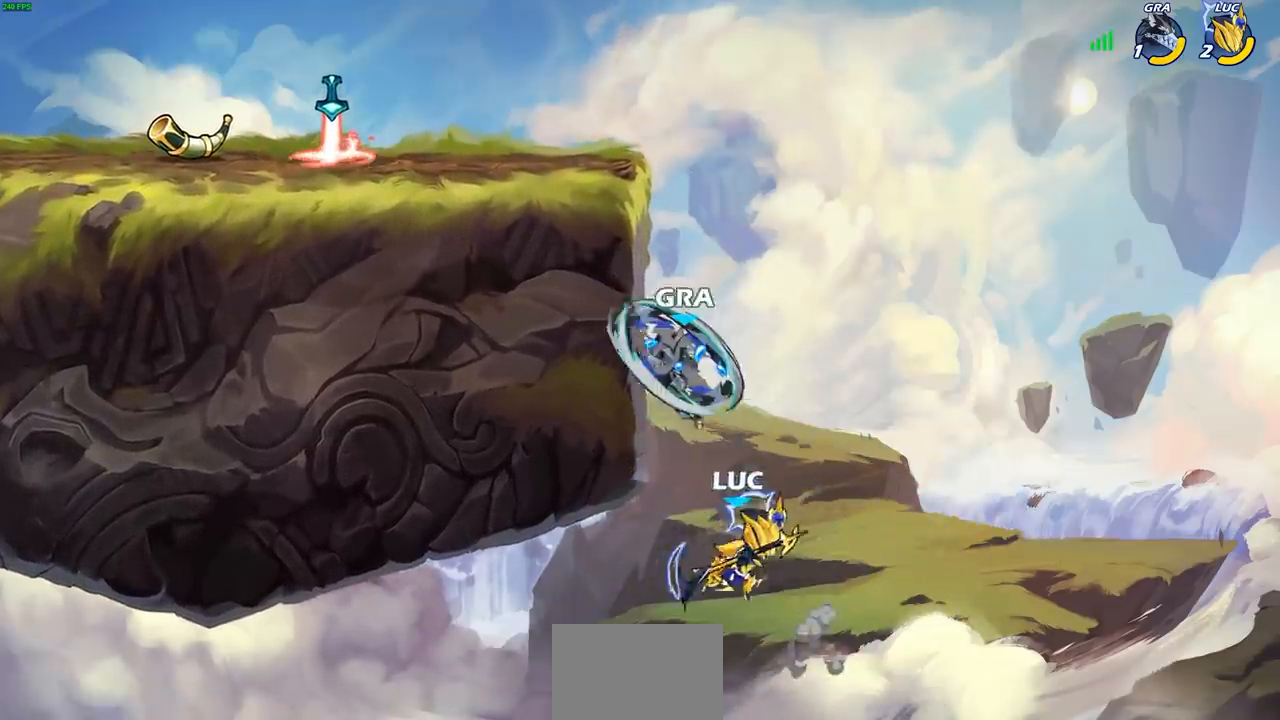
{"buttons": [], "left_stick": "center", "right_stick": "center", "events": [[33, "CROSS", "down"], [83, "left_stick", "up-left"], [100, "CIRCLE", "down"], [133, "CROSS", "up"], [233, "CIRCLE", "up"], [233, "left_stick", "center"]]}
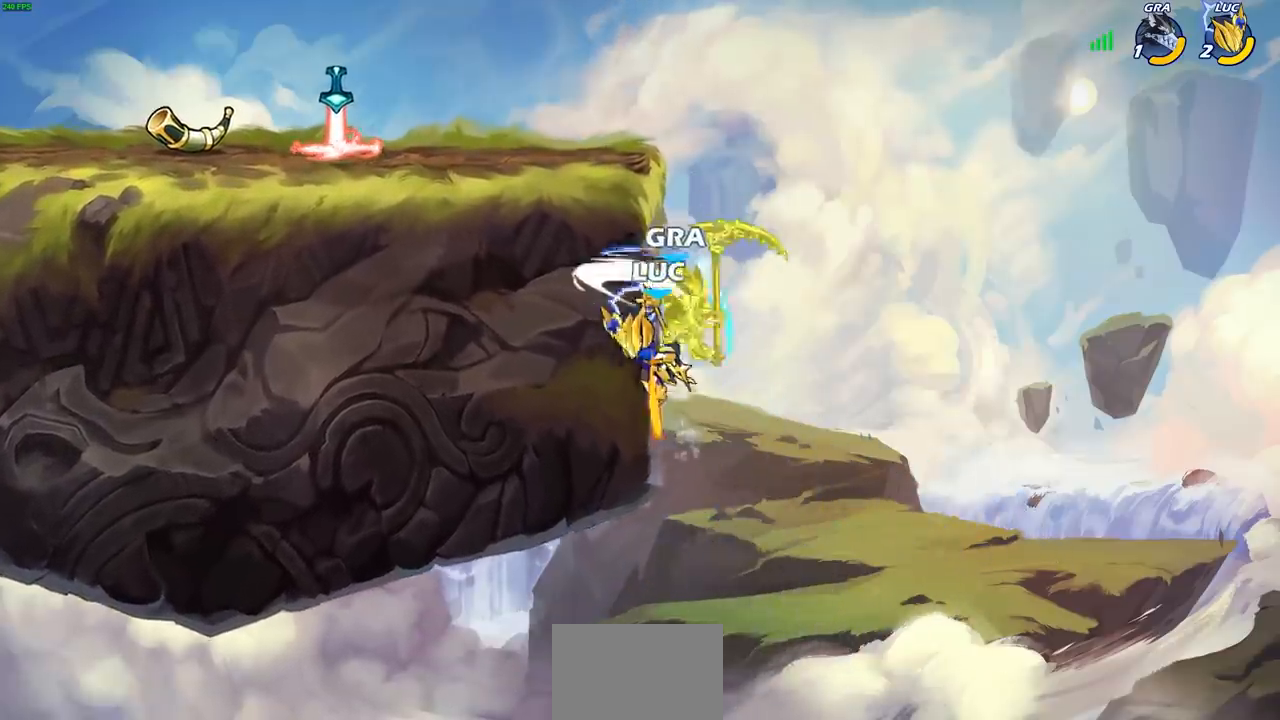
{"buttons": [], "left_stick": "up", "right_stick": "center", "events": [[33, "left_stick", "left"], [367, "CROSS", "down"], [433, "left_stick", "up"], [483, "CROSS", "up"]]}
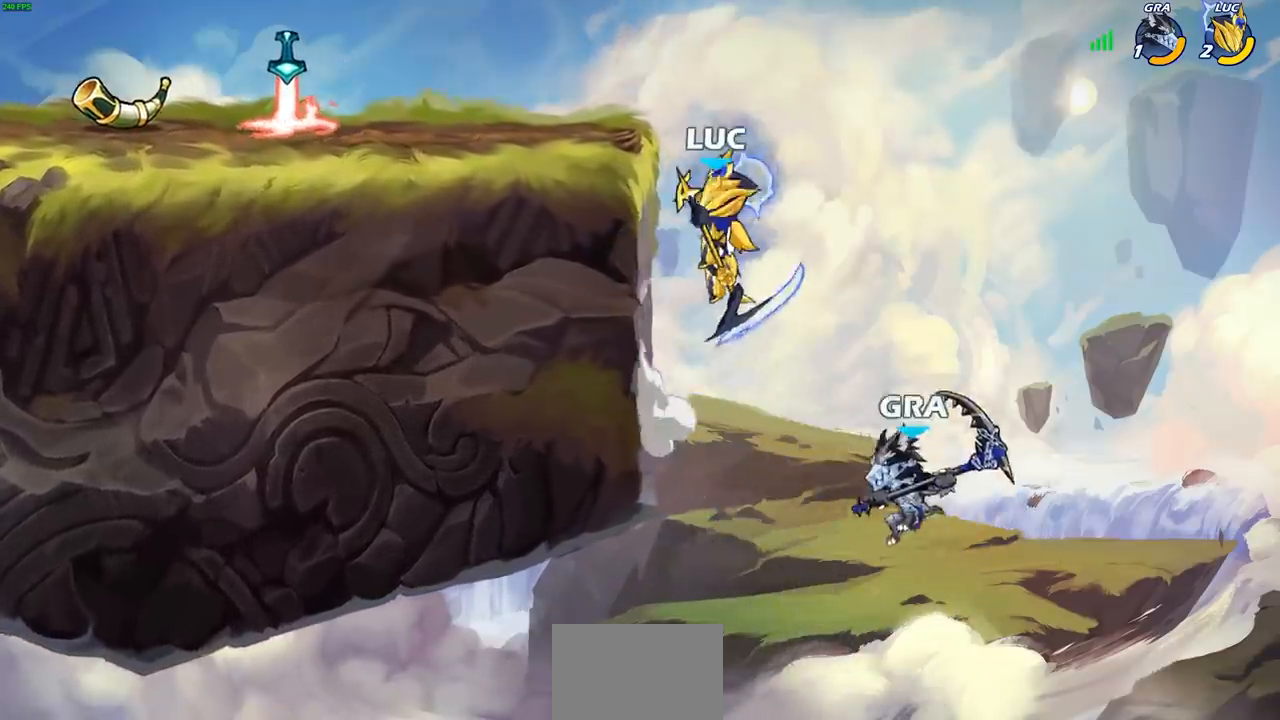
{"buttons": ["CIRCLE"], "left_stick": "down-left", "right_stick": "center", "events": [[50, "left_stick", "center"], [200, "left_stick", "left"], [333, "left_stick", "down-left"], [367, "CIRCLE", "down"]]}
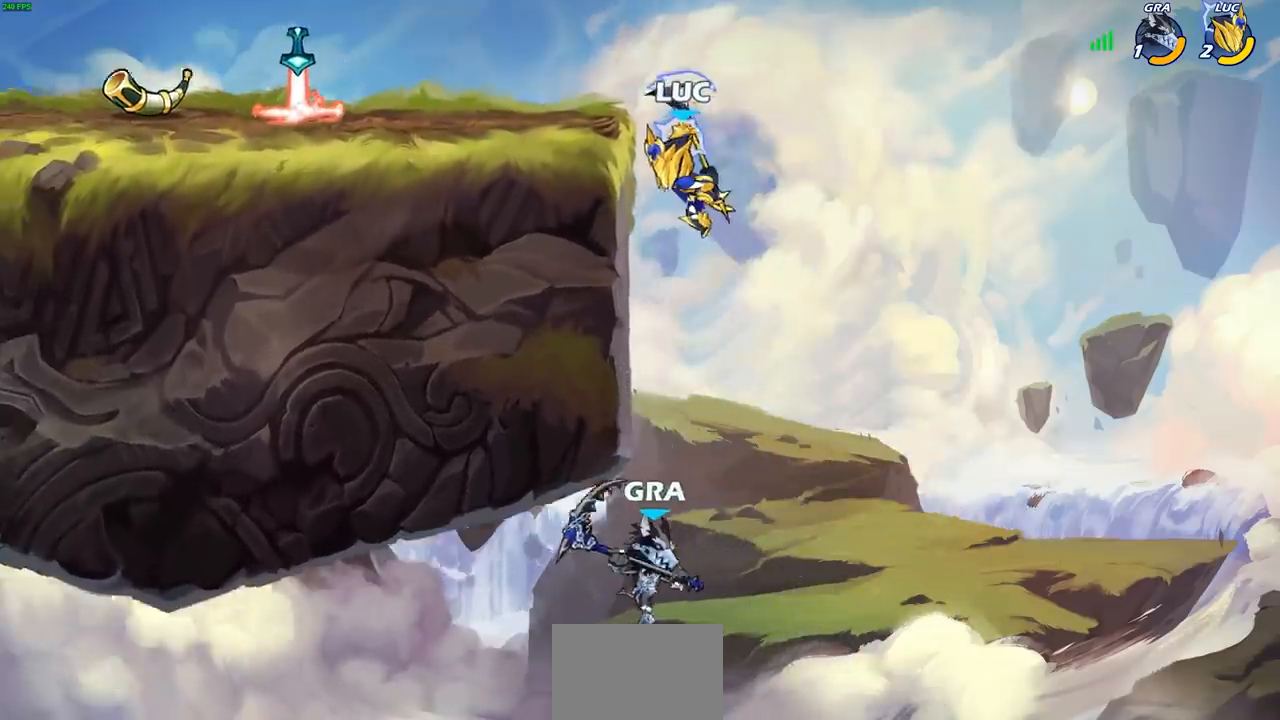
{"buttons": [], "left_stick": "up", "right_stick": "center", "events": [[83, "CIRCLE", "up"], [150, "left_stick", "center"], [467, "left_stick", "up"]]}
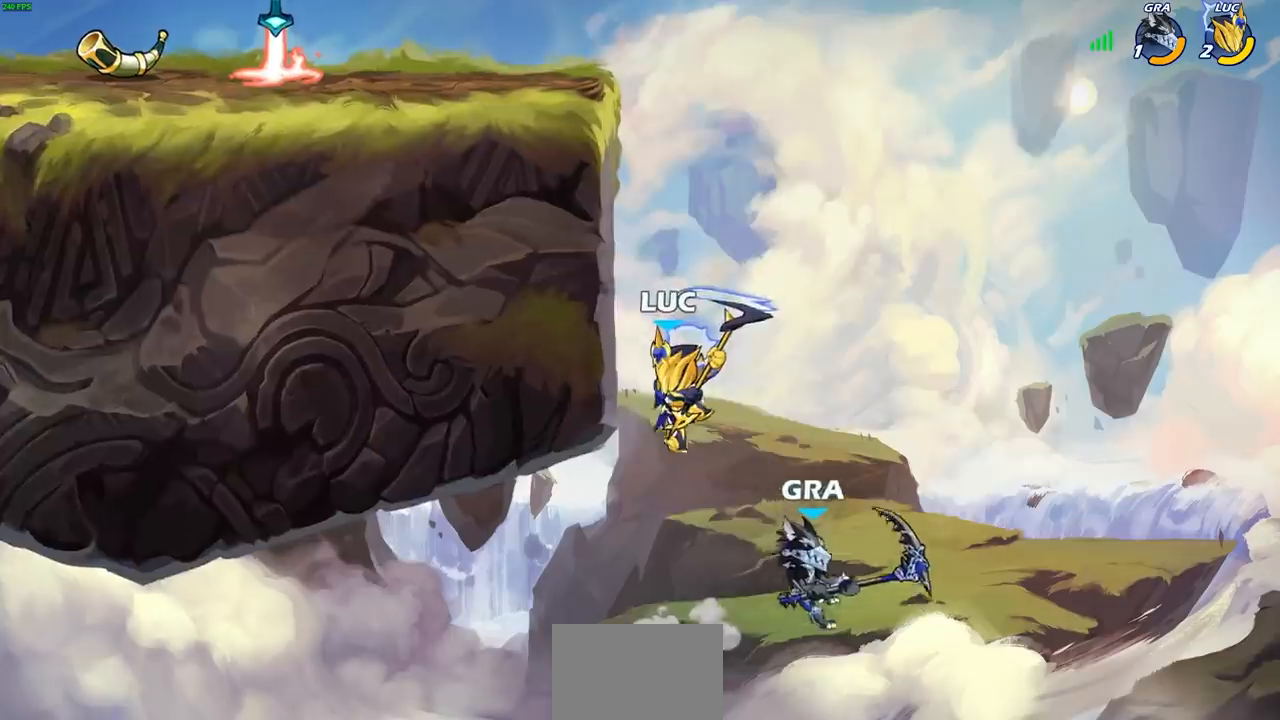
{"buttons": ["CROSS"], "left_stick": "up-left", "right_stick": "center", "events": [[17, "left_stick", "up-left"], [83, "CROSS", "down"], [300, "CROSS", "up"], [367, "left_stick", "up-right"], [383, "CROSS", "down"], [500, "left_stick", "up-left"]]}
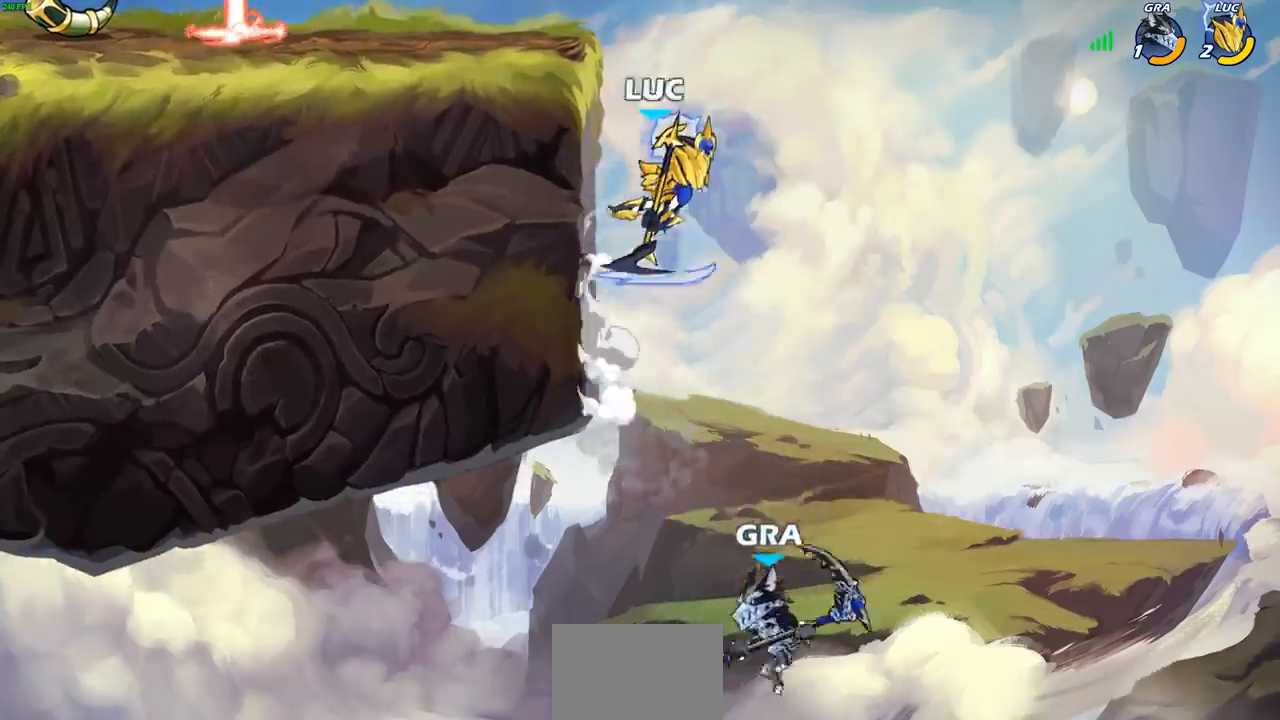
{"buttons": [], "left_stick": "down", "right_stick": "center", "events": [[33, "CROSS", "up"], [217, "left_stick", "center"], [333, "left_stick", "down"]]}